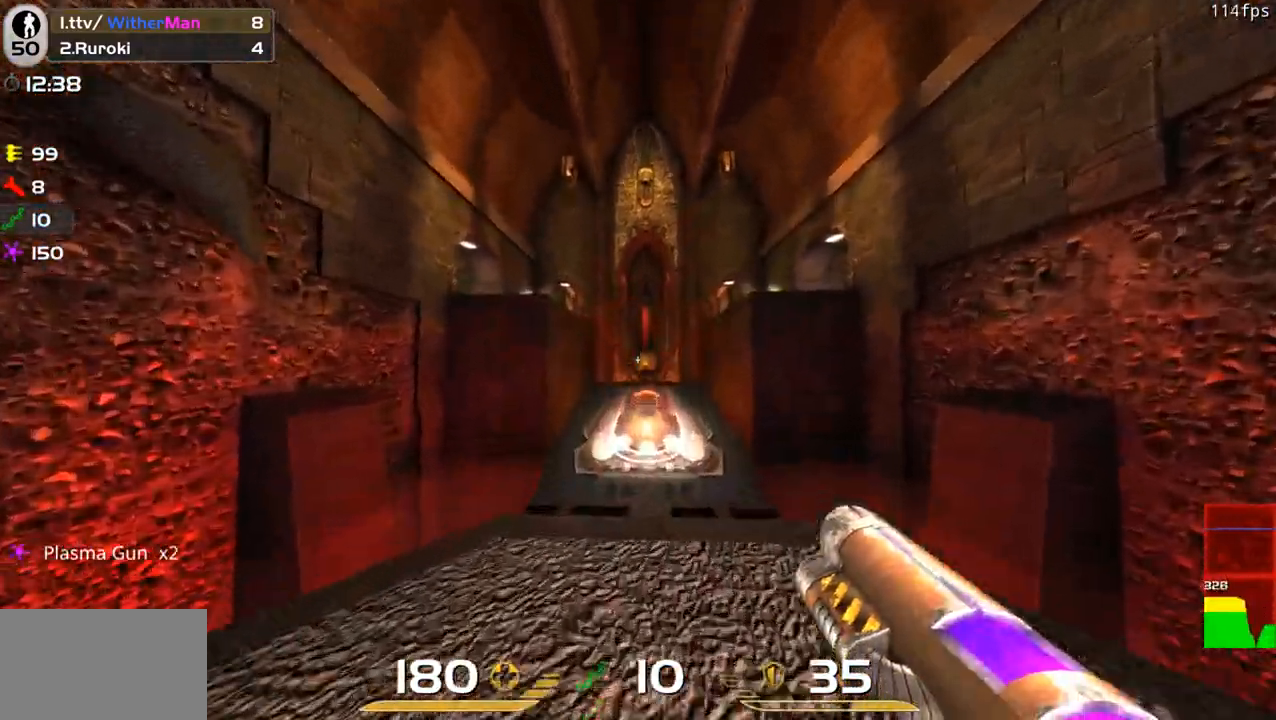
Gameplay with keyboard and mouse; each line is a JSON object with the keys and mouse buttons held at the frame after it. "events" lists presses ("down") and releases ("up") of "1", "2", "3", "4", "5", "a", "alt", "c", "caps_lock", "ctrl", "d", "e", "f", "g", "q", "r", "s", "shift", "space", "t", "tab", "v", "w", "x", "z", "mouse_left", "mouse_wheel" and "mouse_right" between this image and that frame as [ms after this image, input, new state], when the widget could be followed in between. "mouse_left", "mouse_wheel", "mouse_right" = the "left", "wheel", "right" buttons of the "mouse" list. No other keys are recorded. "wheel" means that the mouse wheel is clicked or scrolled. Not read: mouse_move.
{"keys": [], "mouse": [], "events": [[66, "space", "up"], [483, "w", "up"]]}
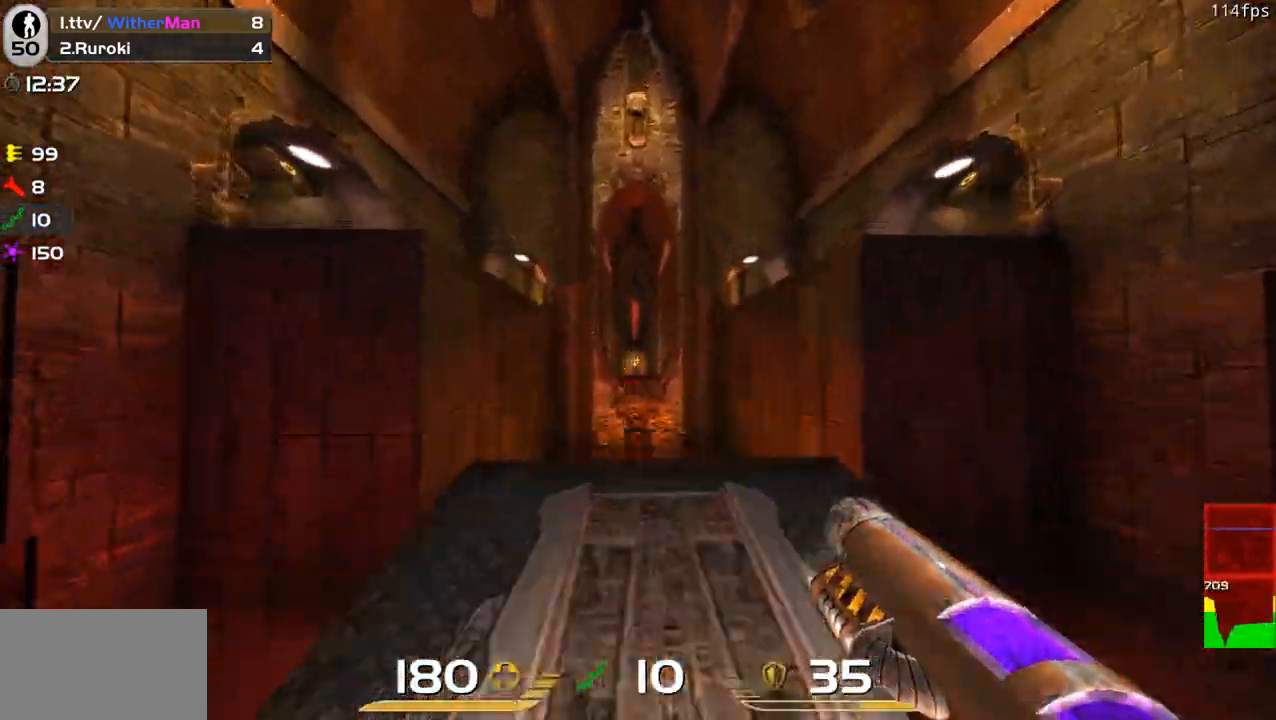
{"keys": [], "mouse": [], "events": [[166, "s", "down"], [450, "s", "up"]]}
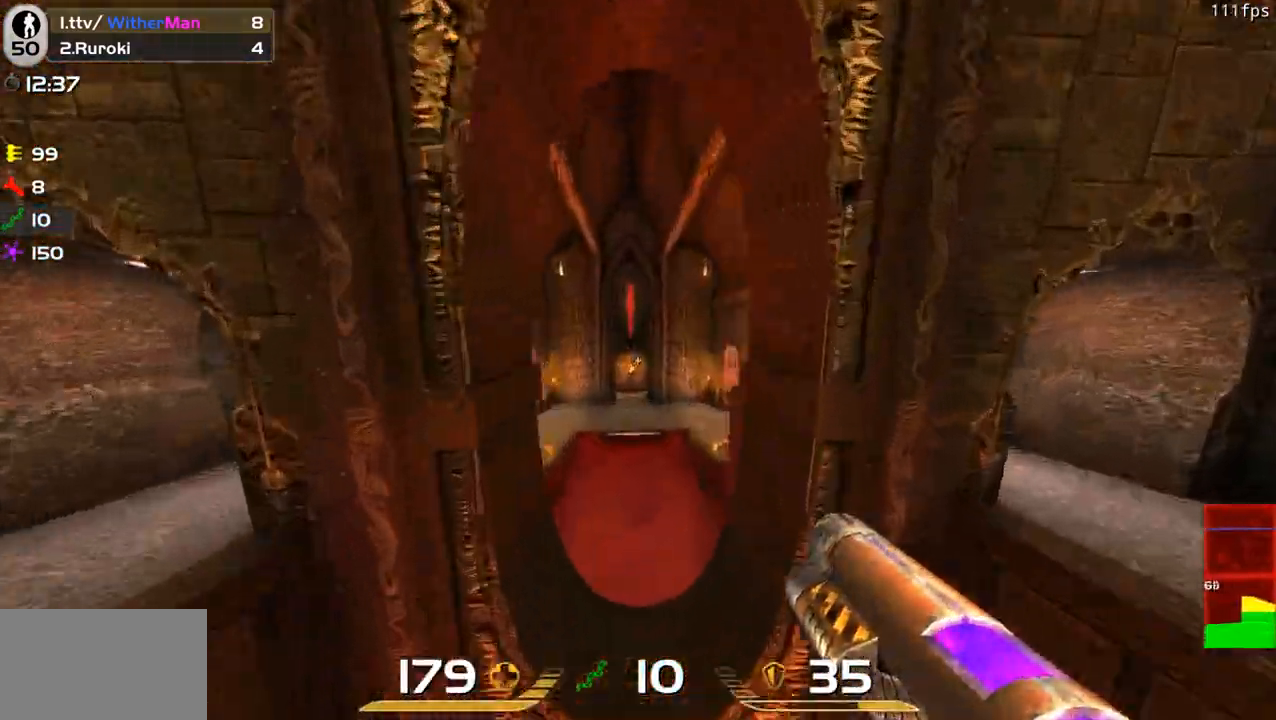
{"keys": ["s"], "mouse": [], "events": [[383, "s", "down"]]}
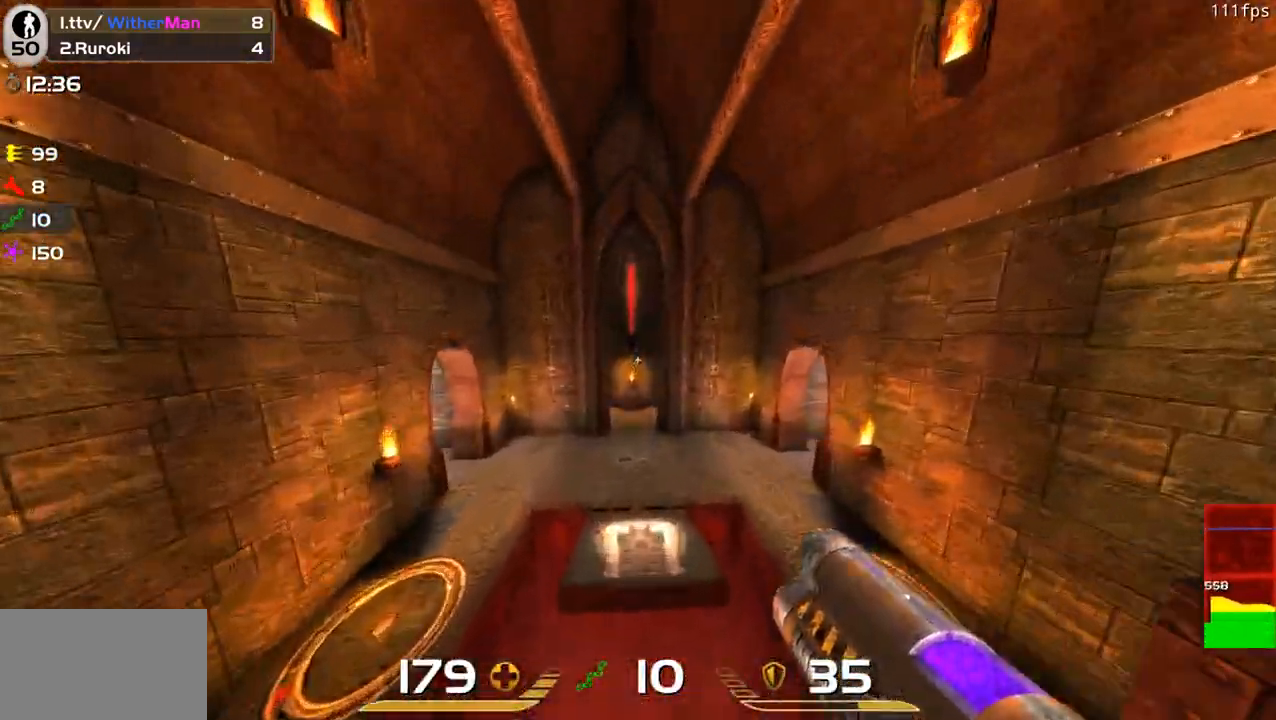
{"keys": [], "mouse": [], "events": [[350, "s", "up"]]}
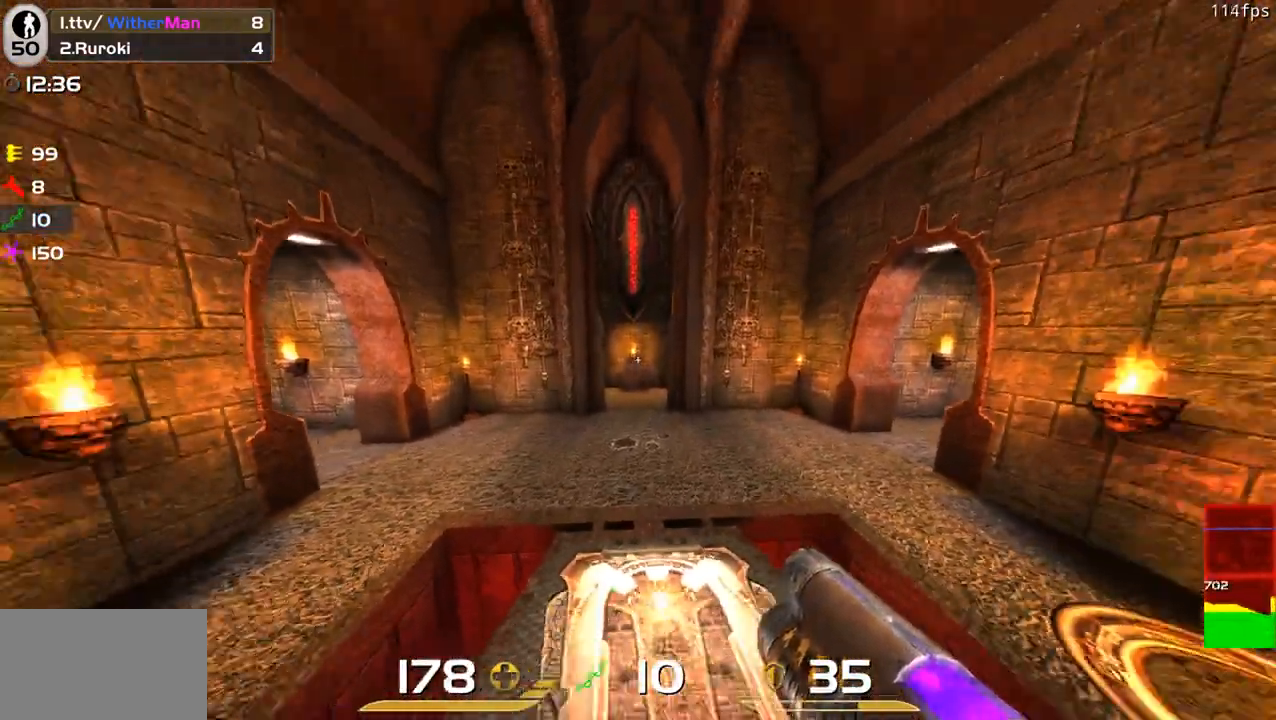
{"keys": [], "mouse": [], "events": []}
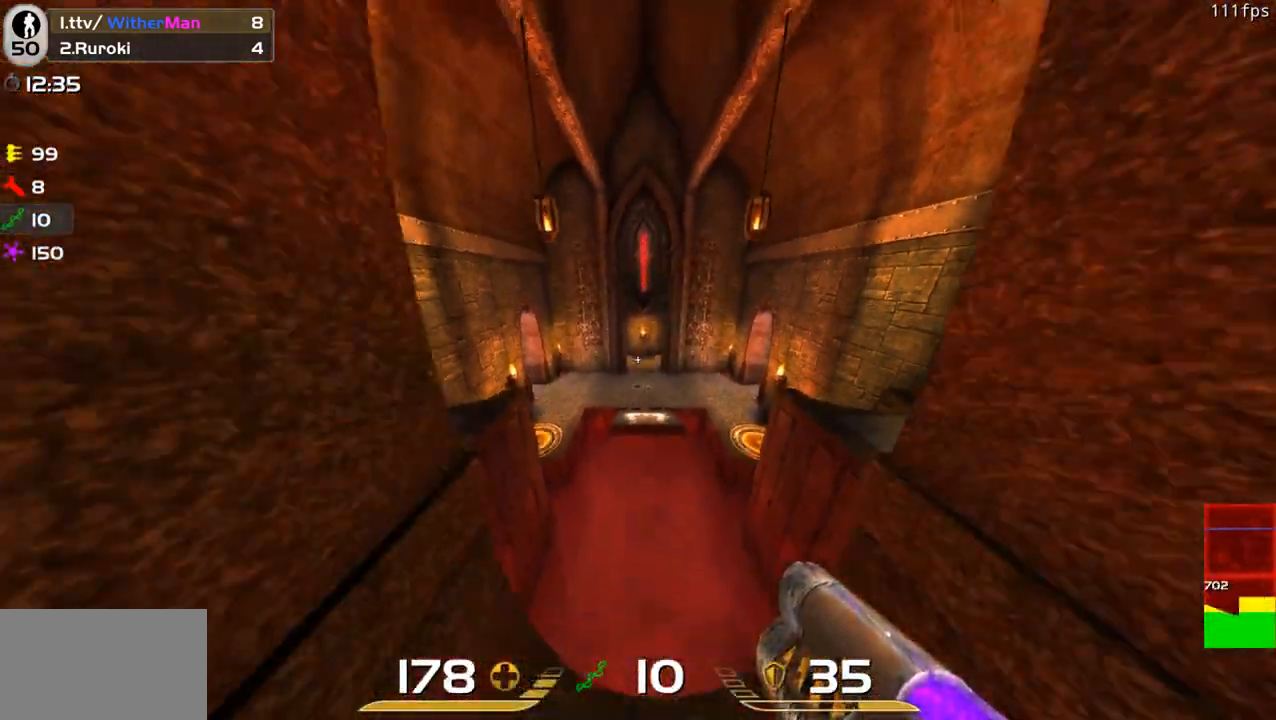
{"keys": ["w"], "mouse": [], "events": [[183, "w", "down"]]}
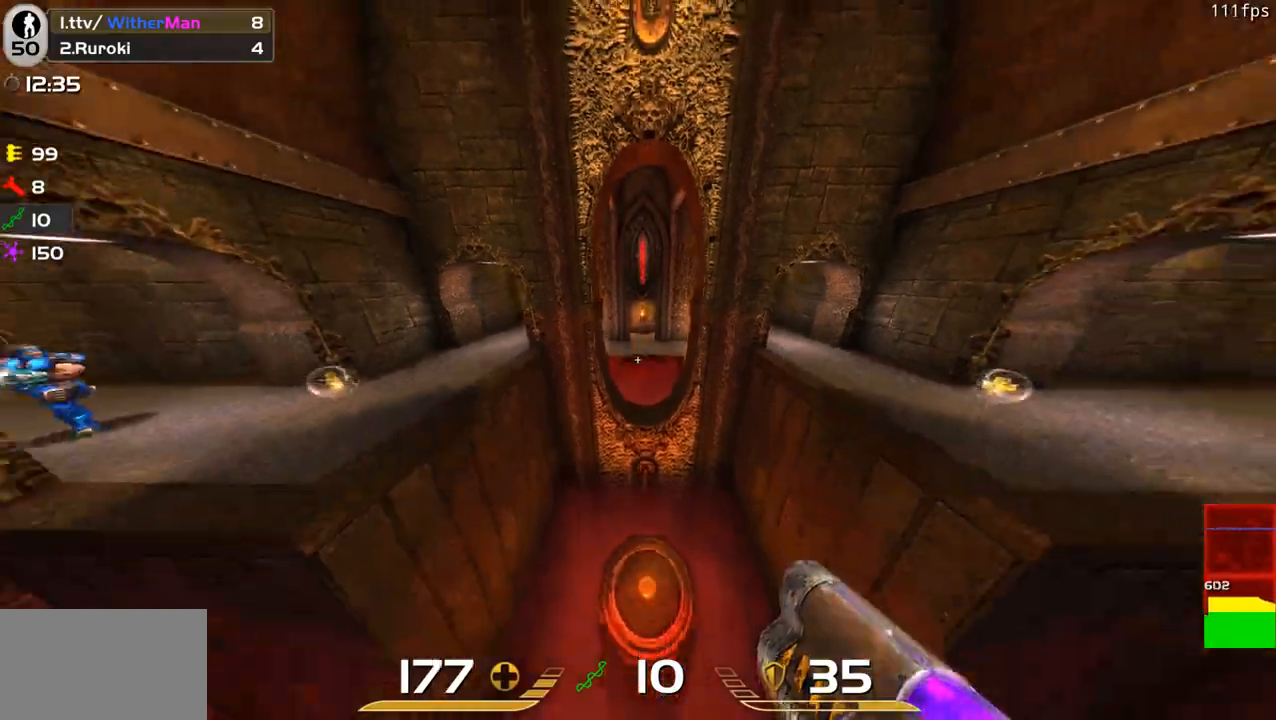
{"keys": ["w"], "mouse": [], "events": []}
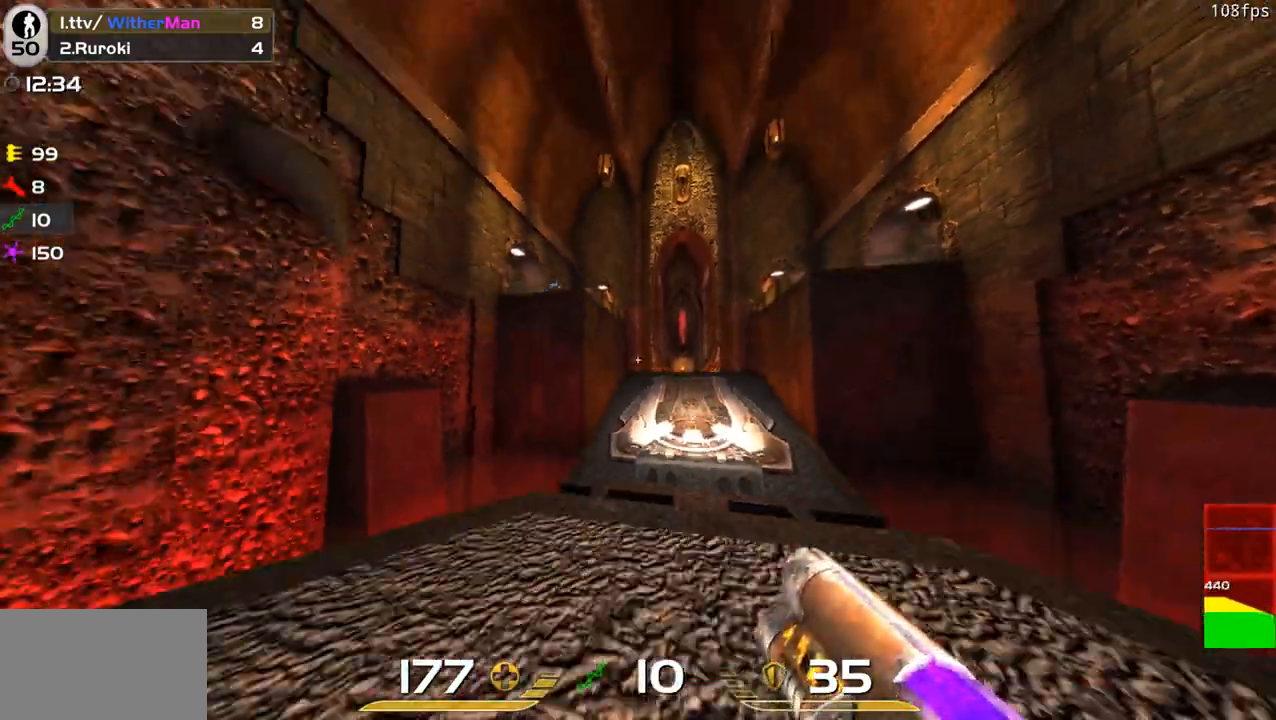
{"keys": ["d", "w"], "mouse": [], "events": [[266, "d", "down"]]}
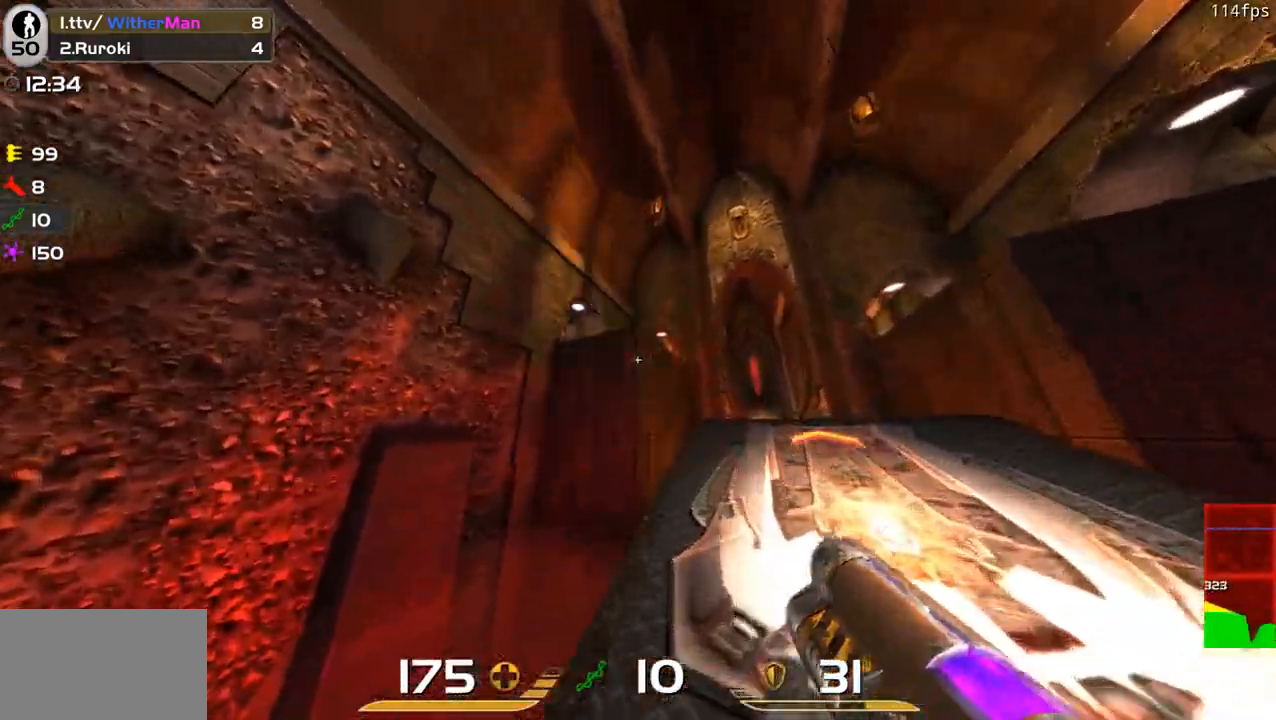
{"keys": [], "mouse": ["left"], "events": [[150, "d", "up"], [150, "w", "up"], [433, "mouse_left", "down"]]}
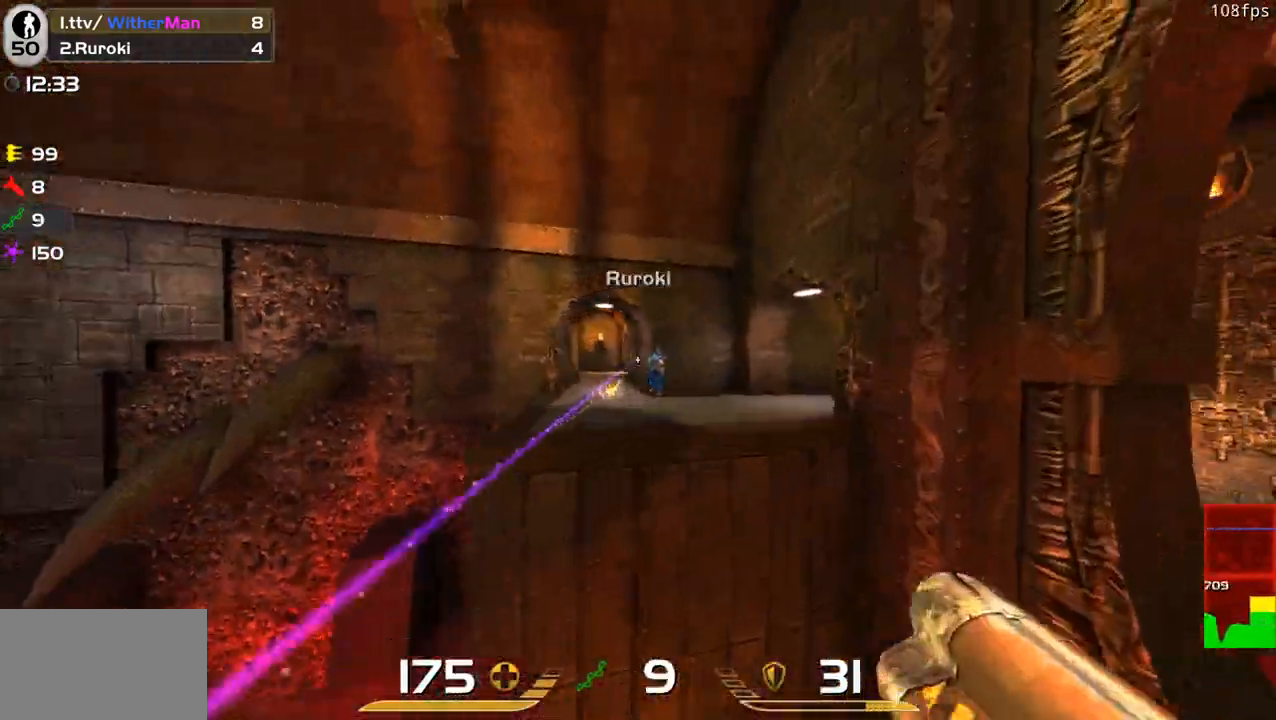
{"keys": [], "mouse": [], "events": [[66, "mouse_left", "up"]]}
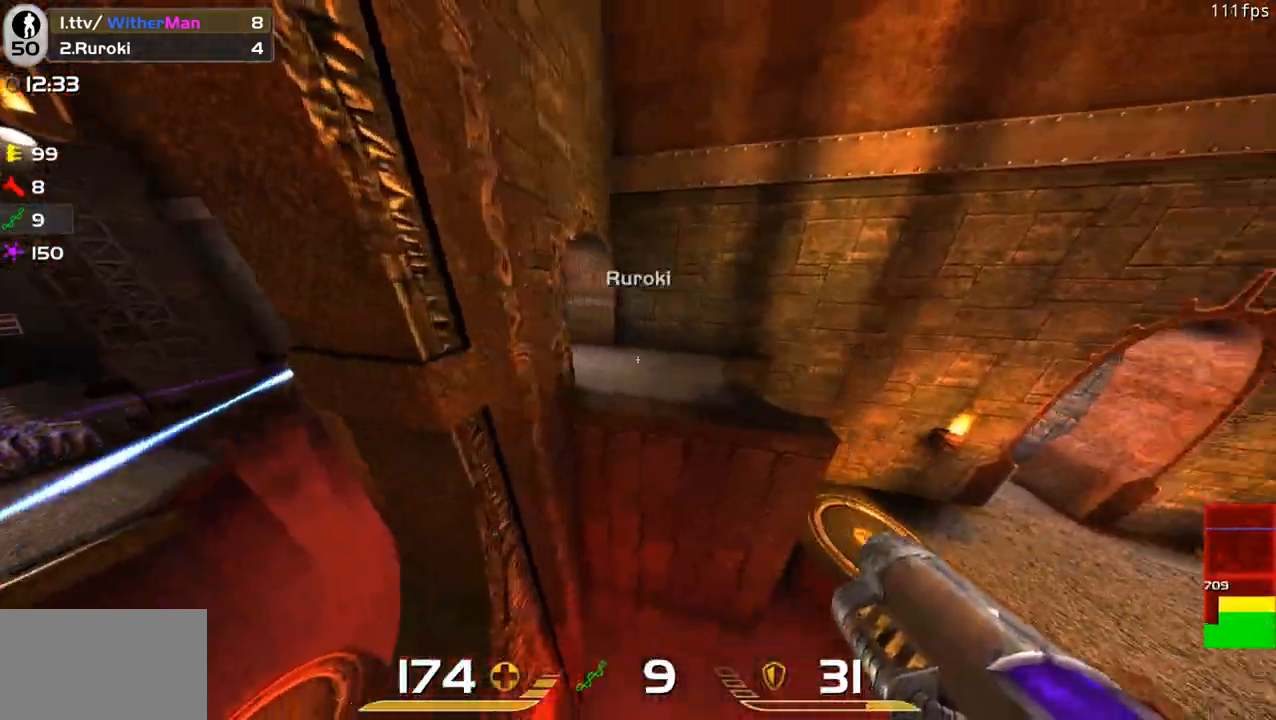
{"keys": [], "mouse": [], "events": []}
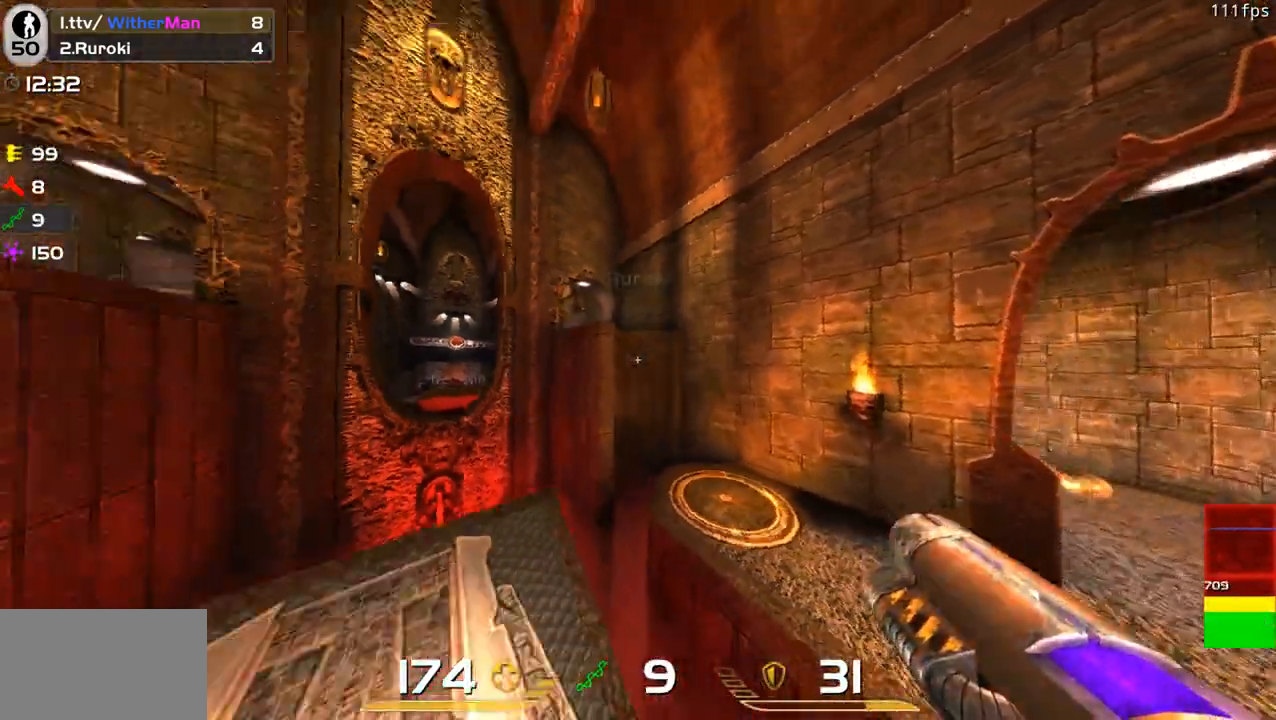
{"keys": ["w"], "mouse": [], "events": [[50, "w", "down"]]}
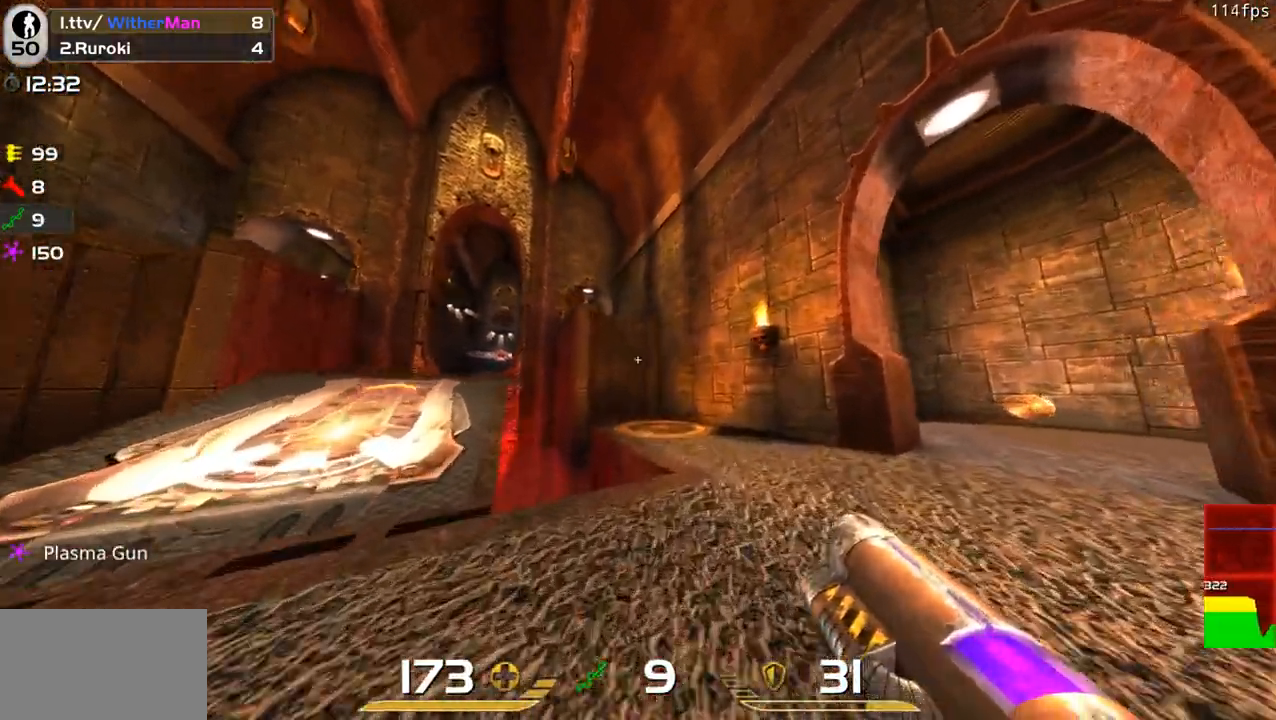
{"keys": ["w"], "mouse": [], "events": [[116, "space", "down"], [250, "a", "down"], [250, "space", "up"], [300, "a", "up"]]}
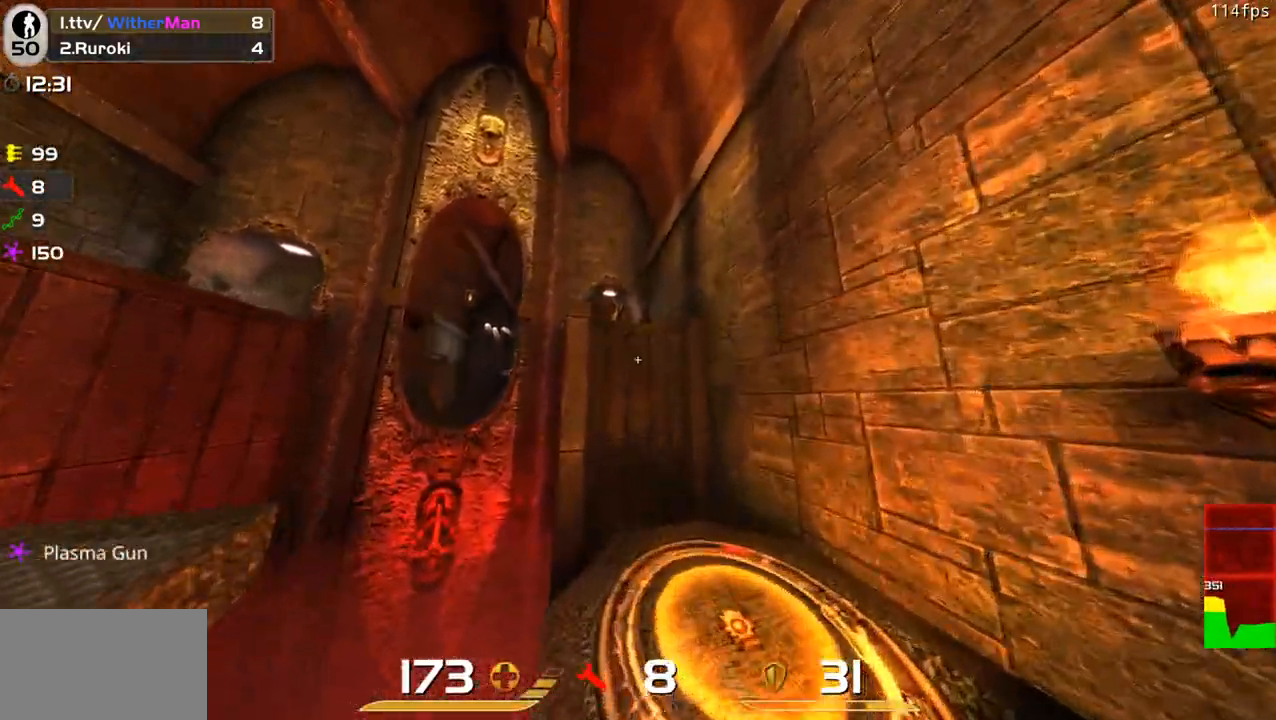
{"keys": ["w"], "mouse": [], "events": []}
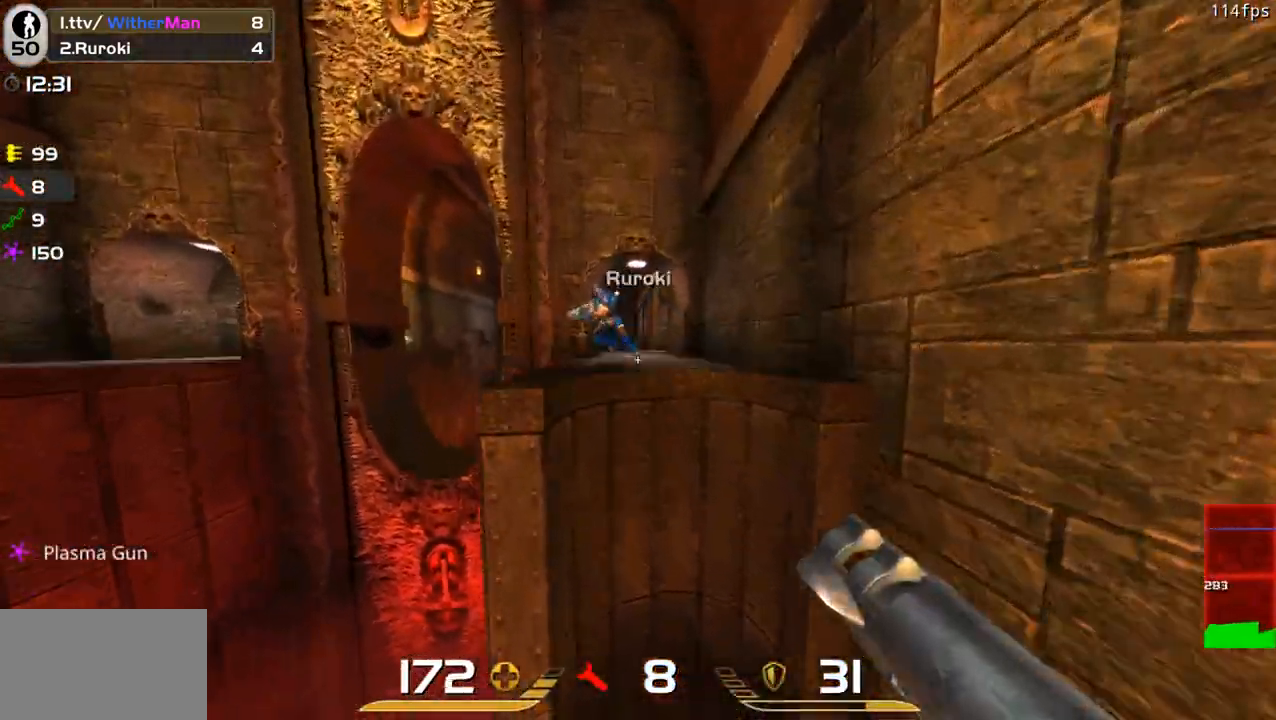
{"keys": ["s"], "mouse": ["left"], "events": [[100, "mouse_left", "down"], [150, "w", "up"], [233, "a", "down"], [233, "mouse_left", "up"], [283, "a", "up"], [283, "d", "down"], [283, "mouse_left", "down"], [383, "mouse_left", "up"], [433, "s", "down"], [466, "d", "up"], [466, "mouse_left", "down"]]}
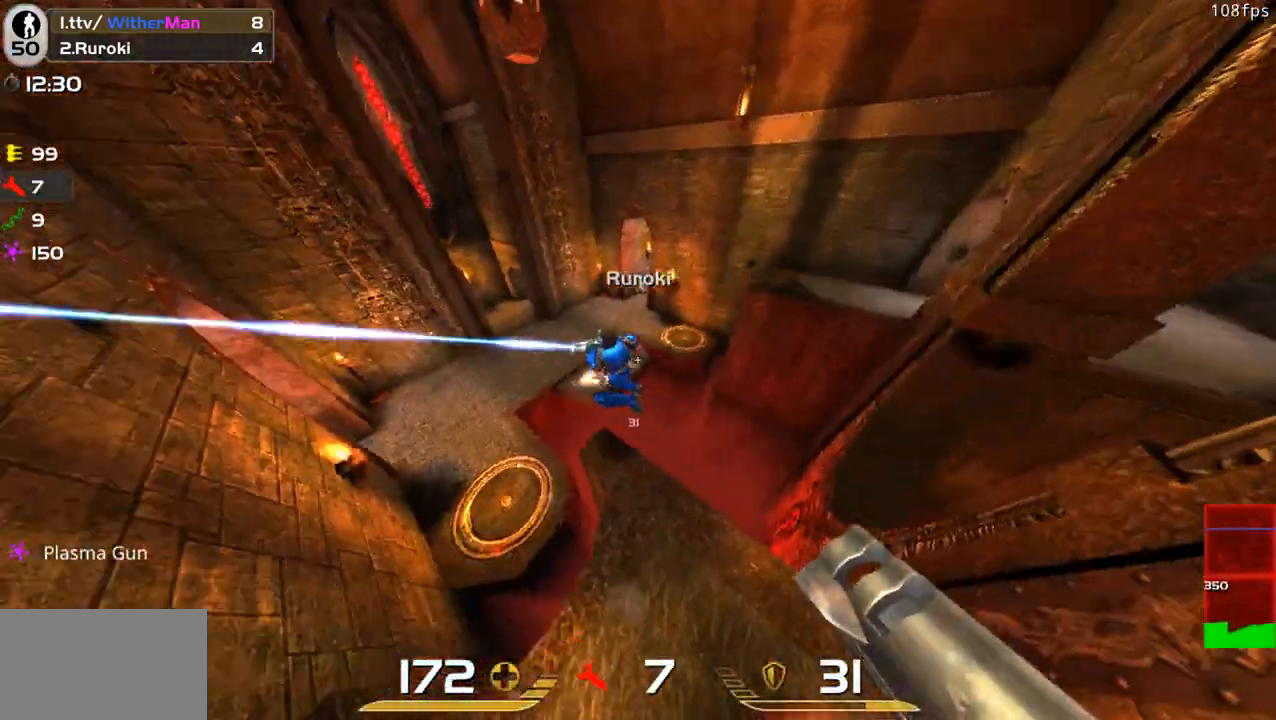
{"keys": ["a", "w"], "mouse": [], "events": [[16, "a", "down"], [66, "mouse_left", "up"], [66, "s", "up"], [200, "w", "down"], [300, "a", "up"], [433, "a", "down"]]}
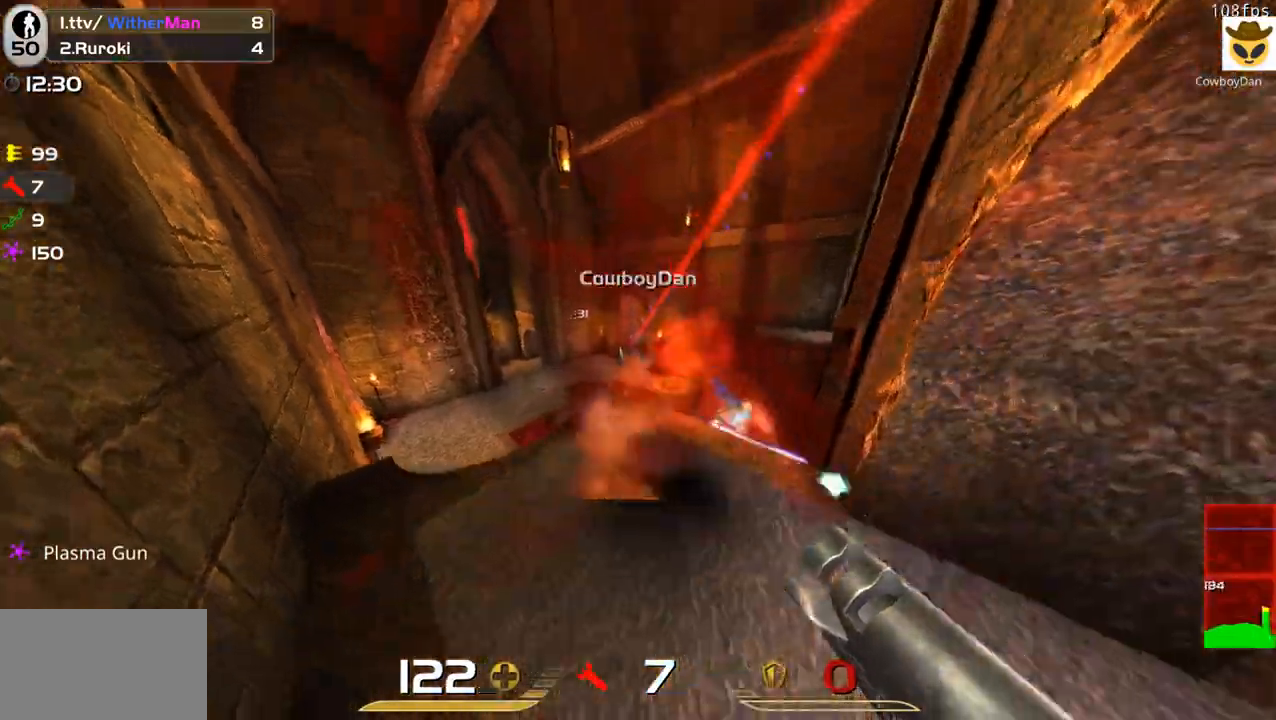
{"keys": [], "mouse": [], "events": [[33, "a", "up"], [166, "d", "down"], [366, "d", "up"], [366, "w", "up"], [400, "s", "down"], [500, "s", "up"]]}
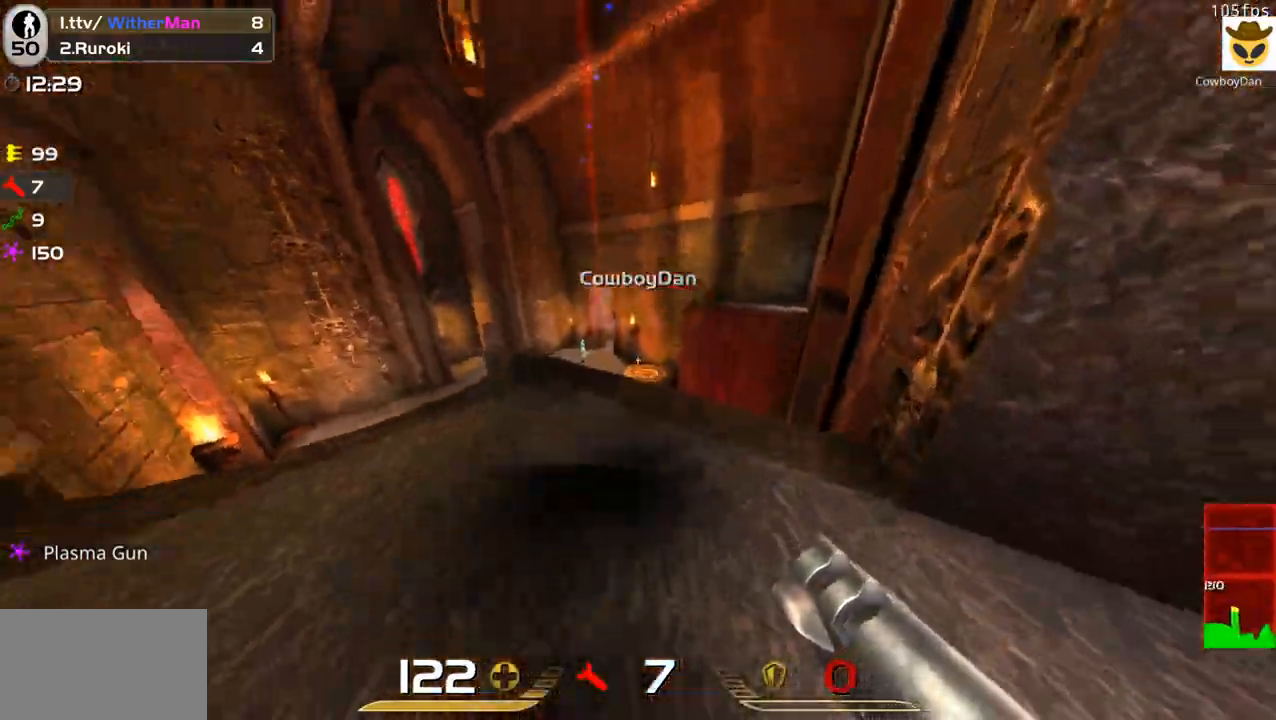
{"keys": ["w"], "mouse": [], "events": [[100, "w", "down"], [233, "a", "down"], [466, "a", "up"]]}
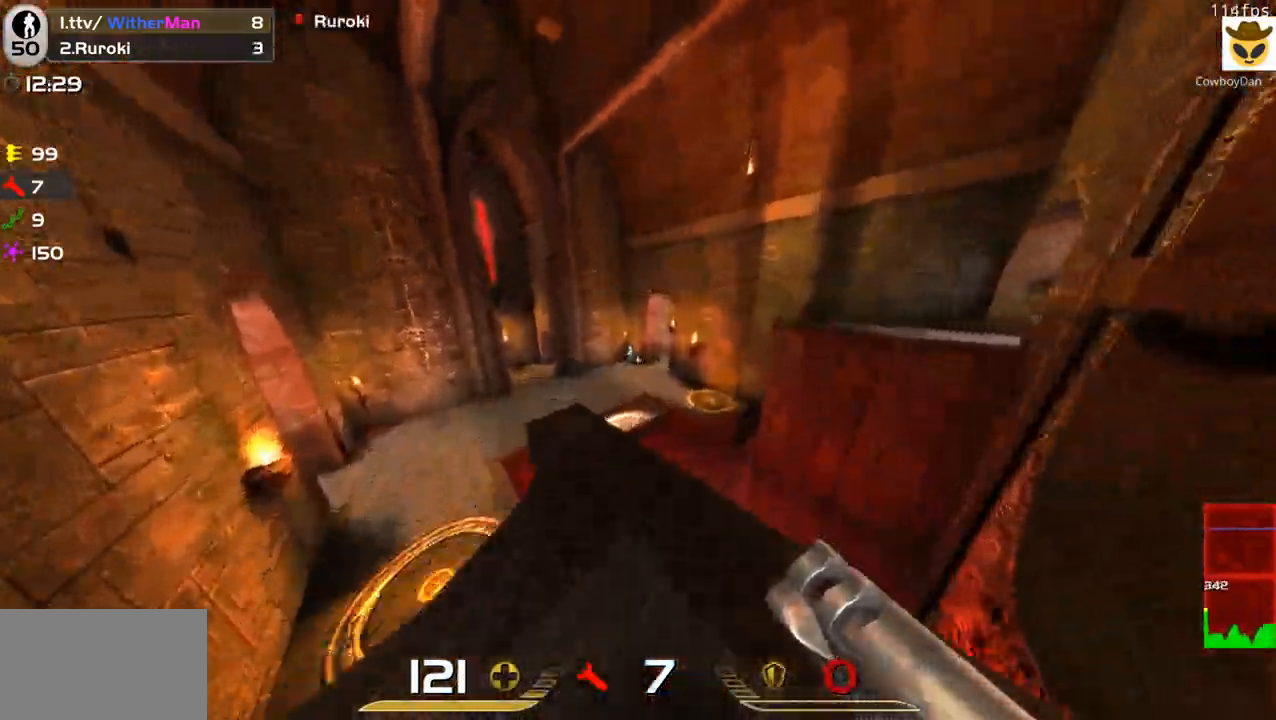
{"keys": ["w"], "mouse": [], "events": [[166, "a", "down"], [200, "space", "down"], [300, "mouse_left", "down"], [350, "space", "up"], [400, "mouse_left", "up"], [483, "a", "up"]]}
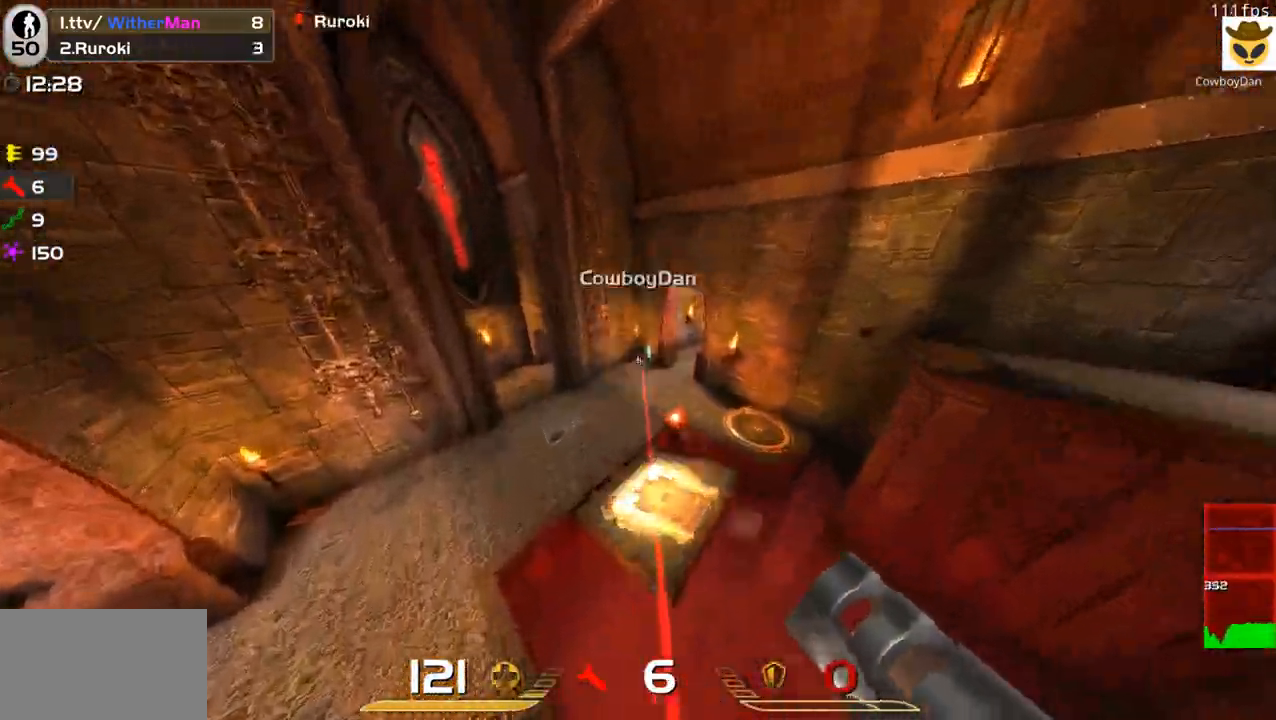
{"keys": ["d", "w"], "mouse": [], "events": [[133, "a", "down"], [216, "a", "up"], [366, "d", "down"]]}
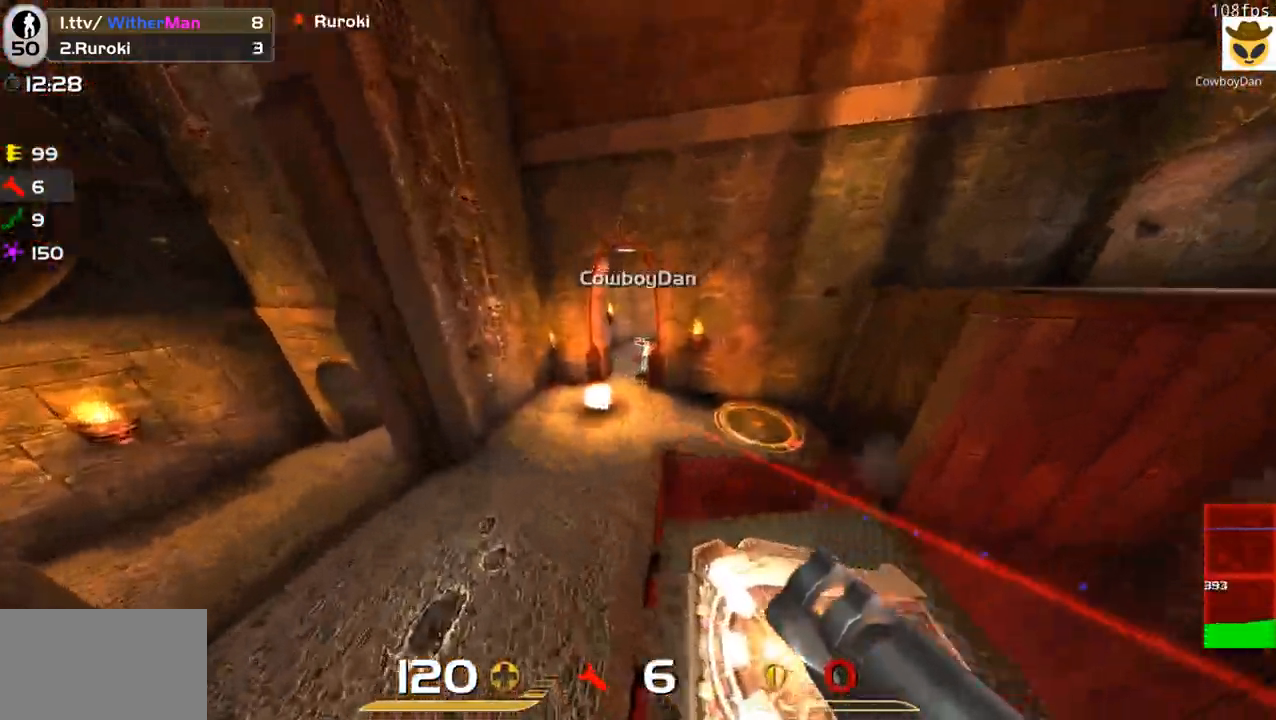
{"keys": ["d", "space", "w"], "mouse": [], "events": [[50, "d", "up"], [100, "d", "down"], [183, "mouse_left", "down"], [283, "mouse_left", "up"], [416, "space", "down"]]}
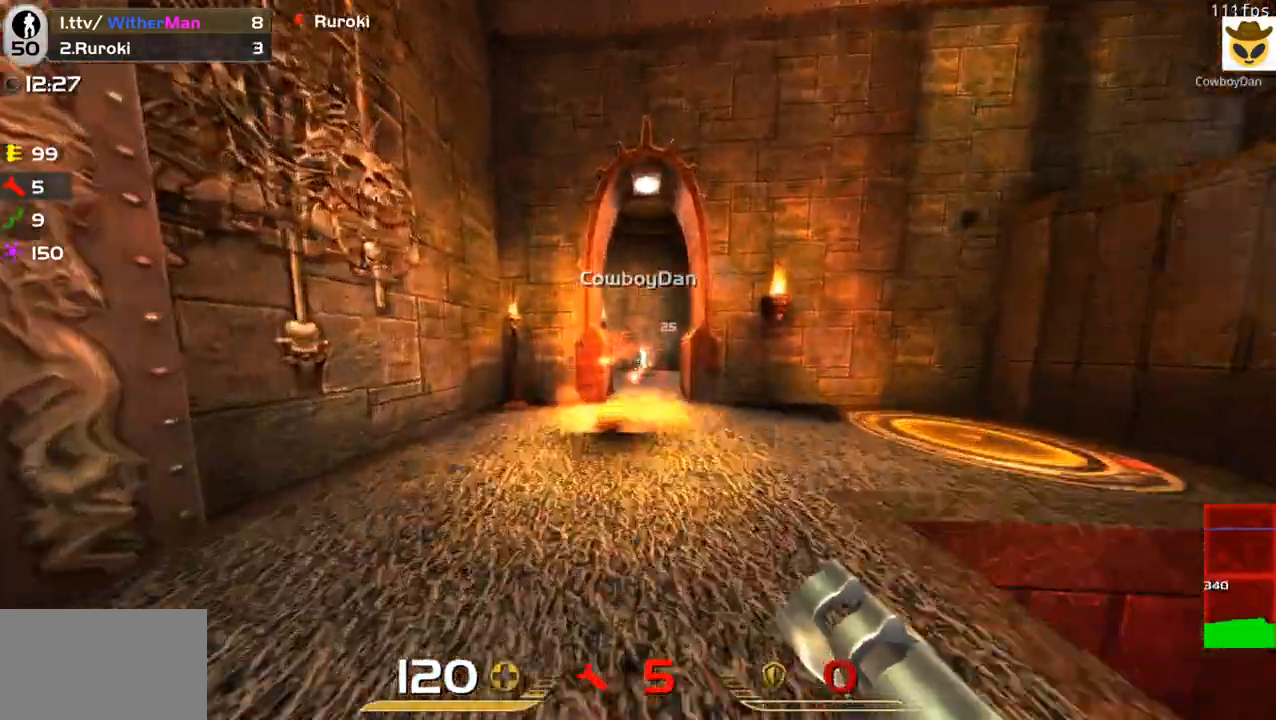
{"keys": ["w"], "mouse": [], "events": [[116, "space", "up"], [200, "a", "down"], [250, "d", "up"], [433, "a", "up"]]}
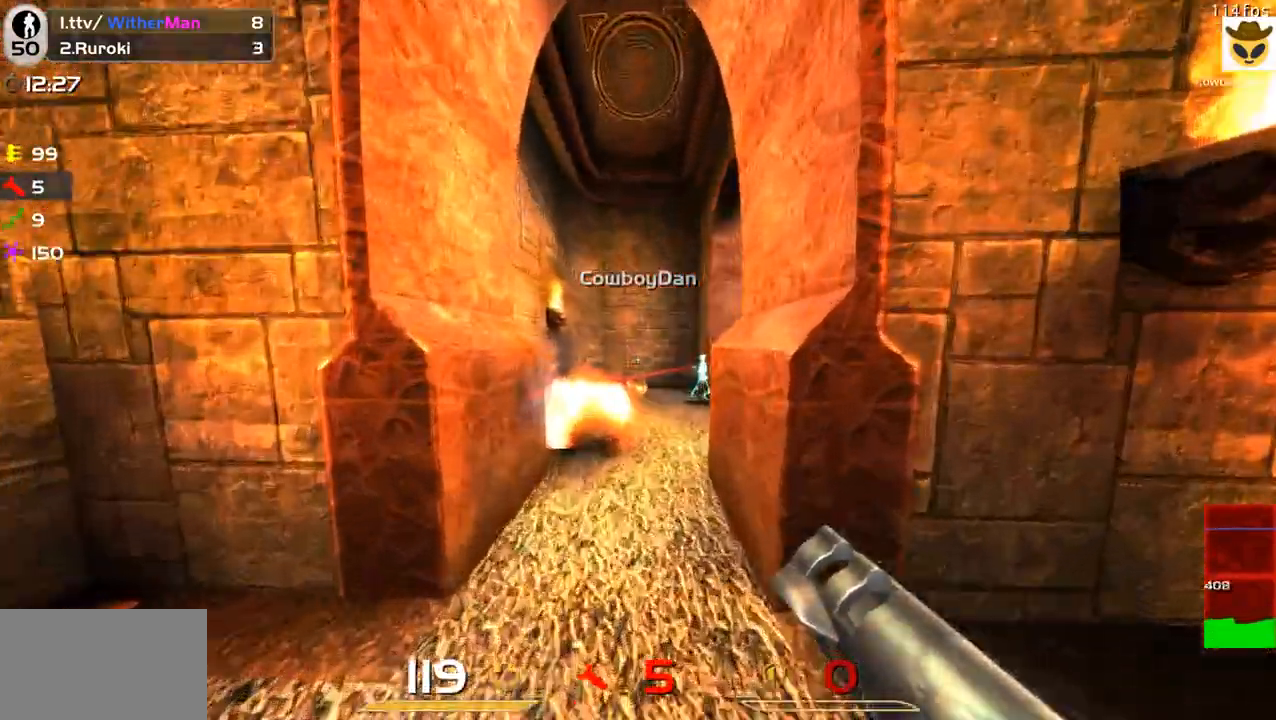
{"keys": ["a", "w"], "mouse": [], "events": [[133, "a", "down"], [216, "a", "up"], [316, "a", "down"]]}
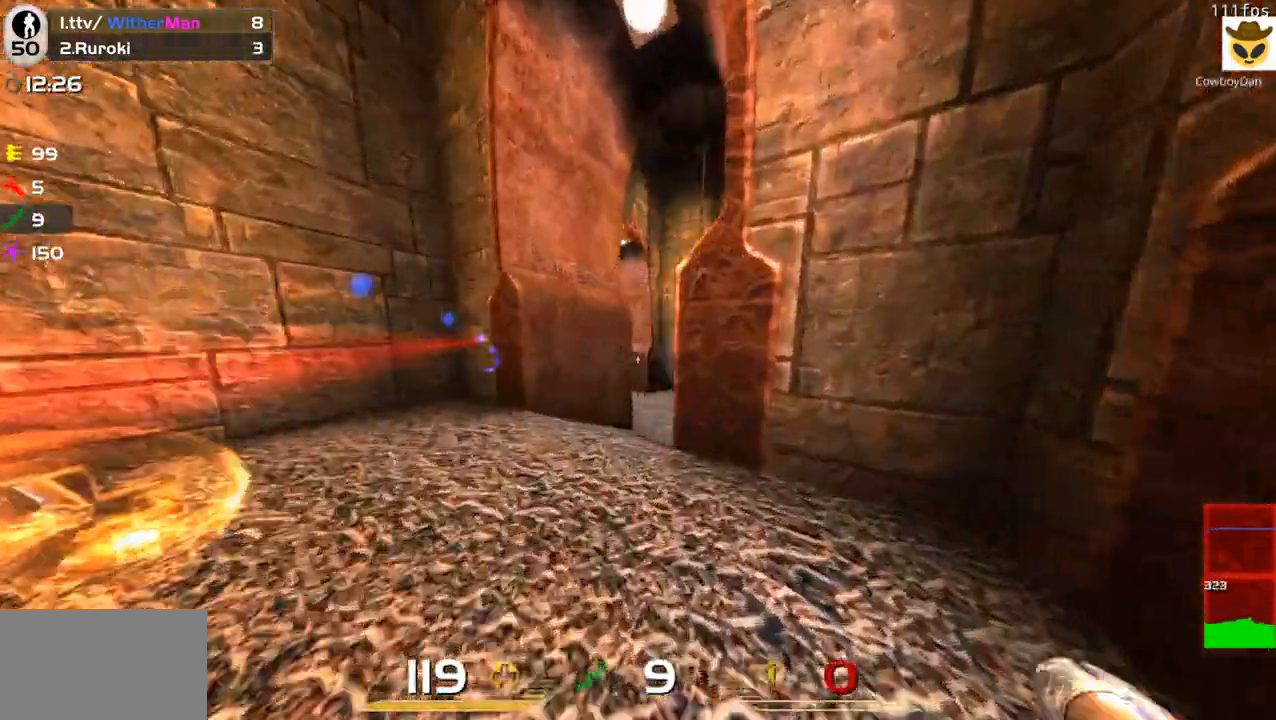
{"keys": ["w"], "mouse": [], "events": [[100, "a", "up"], [183, "d", "down"], [233, "mouse_left", "down"], [383, "d", "up"], [383, "mouse_left", "up"]]}
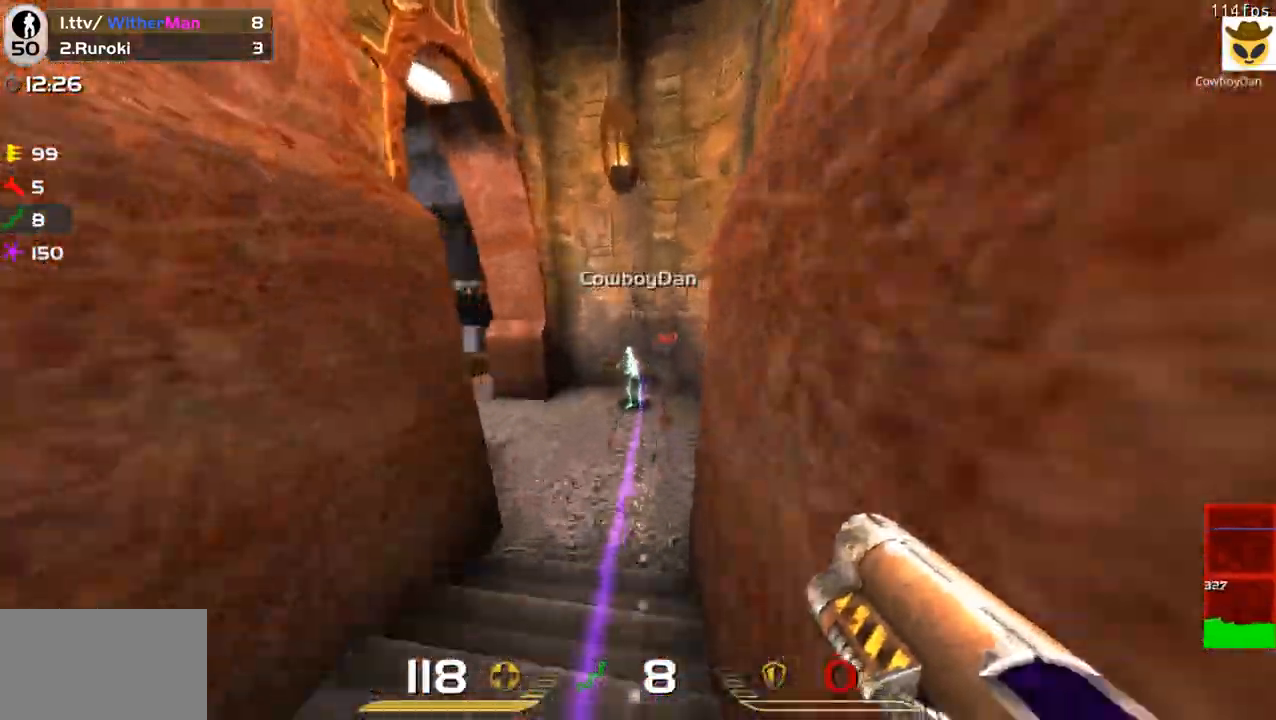
{"keys": ["d", "w"], "mouse": [], "events": [[116, "d", "down"]]}
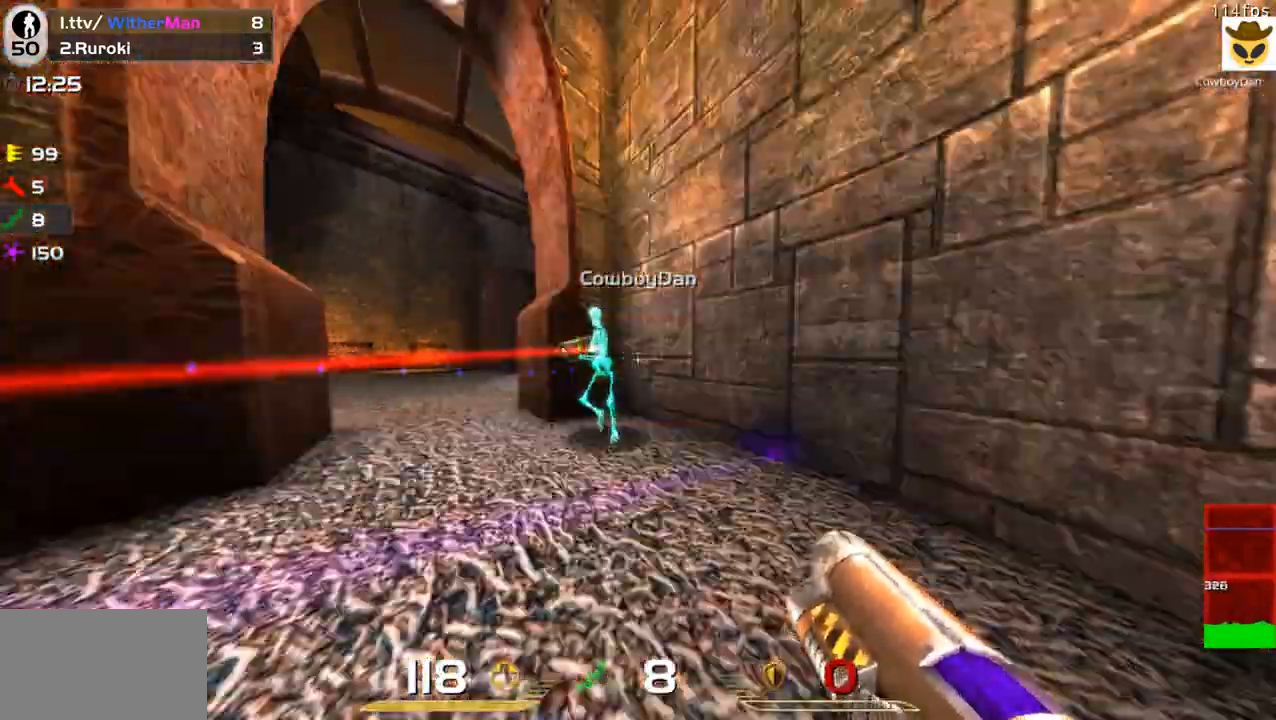
{"keys": ["w"], "mouse": [], "events": [[33, "a", "down"], [133, "d", "up"], [366, "a", "up"]]}
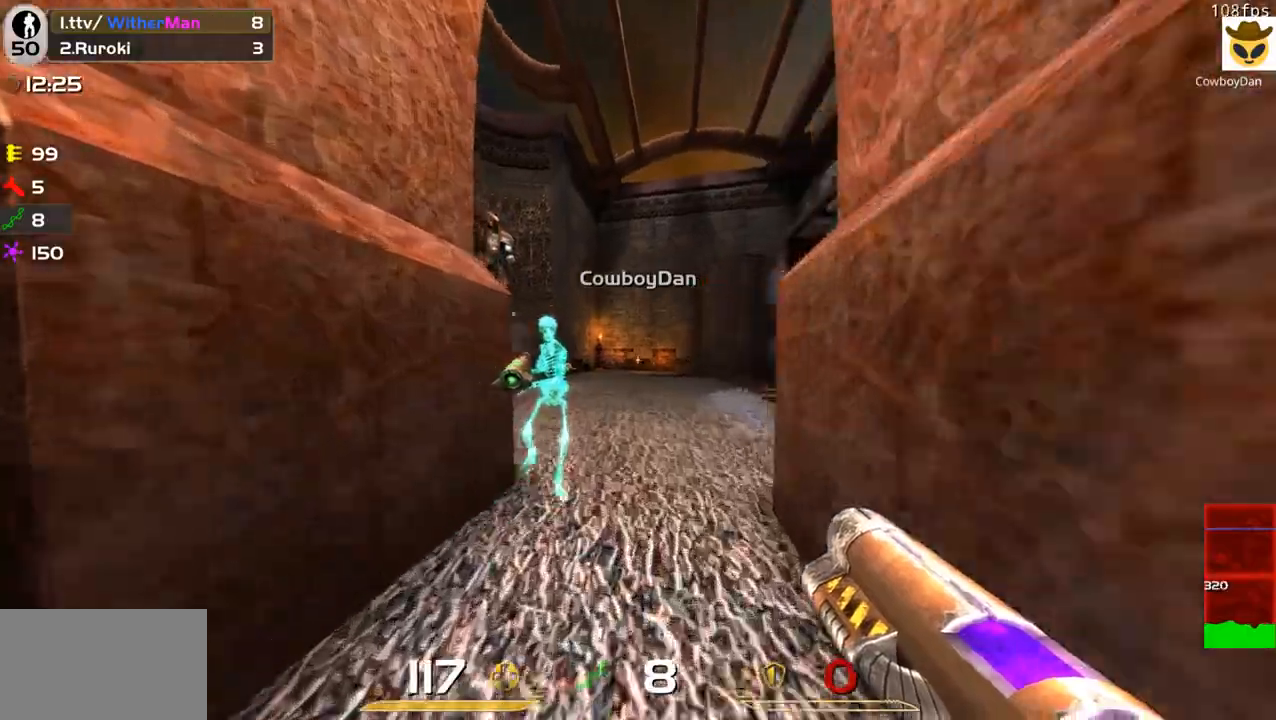
{"keys": ["w"], "mouse": ["left"], "events": [[283, "mouse_left", "down"]]}
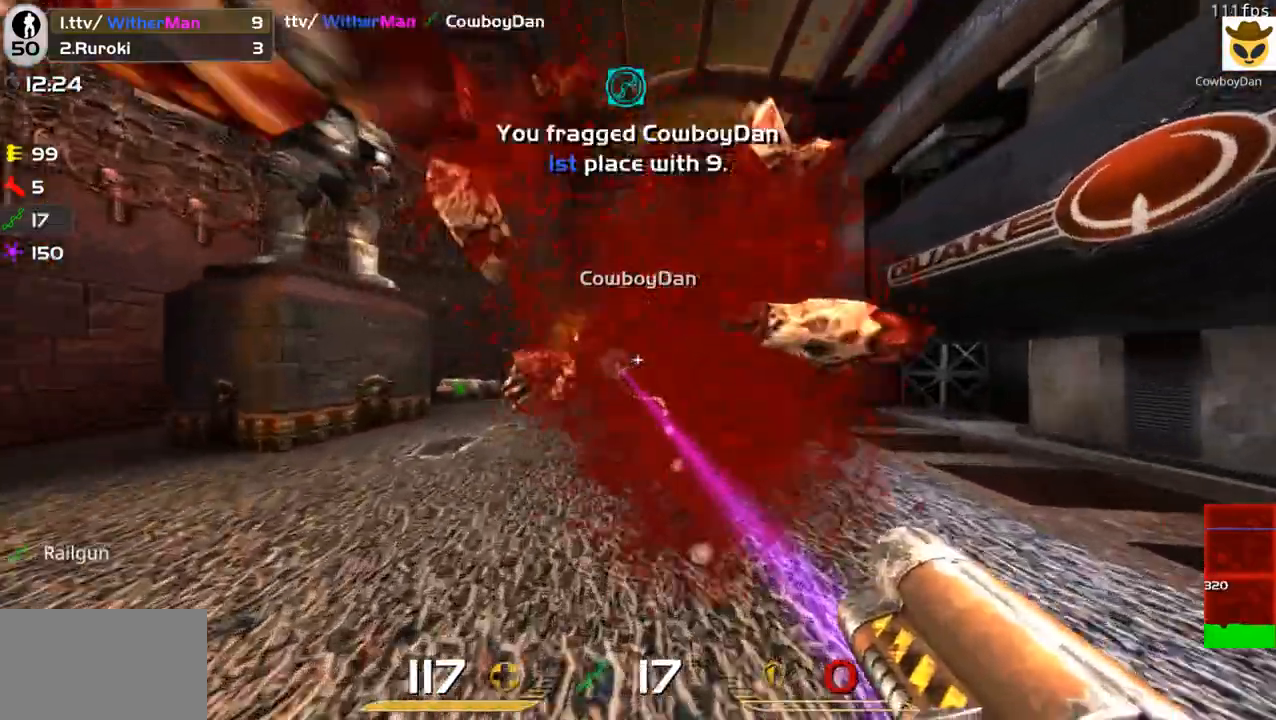
{"keys": ["a", "w"], "mouse": [], "events": [[166, "mouse_left", "up"], [433, "a", "down"]]}
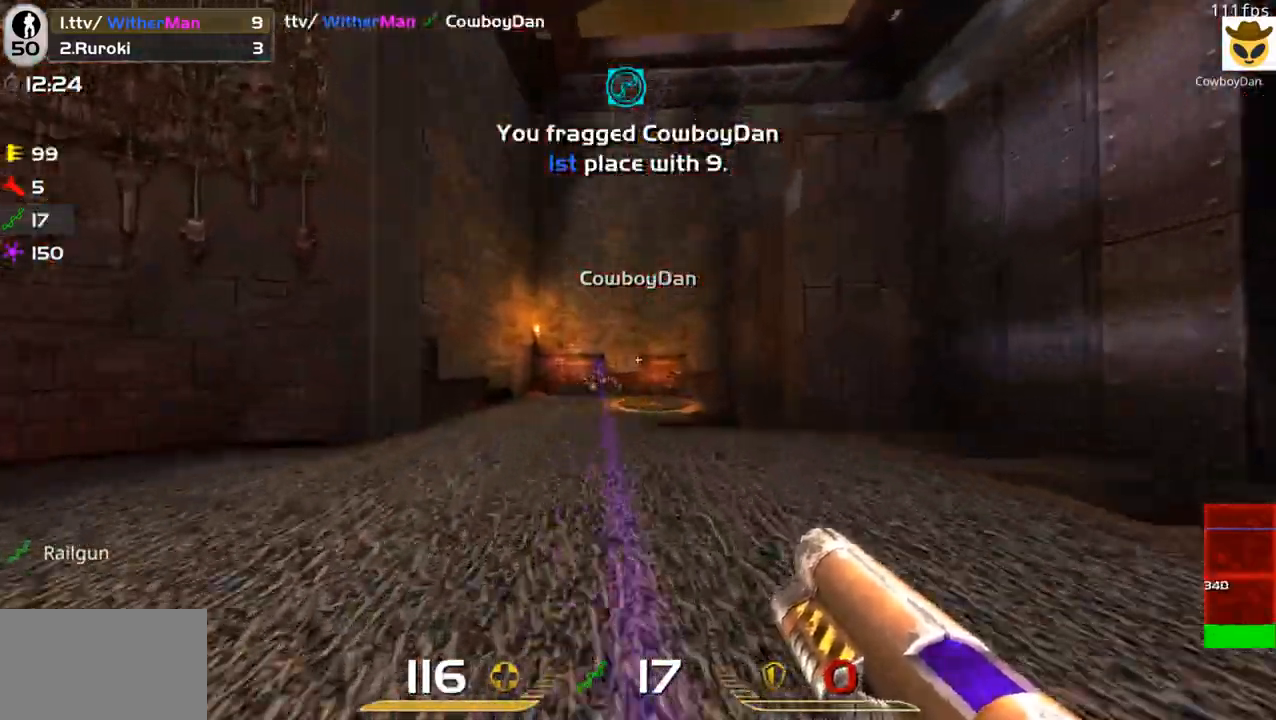
{"keys": ["a", "w"], "mouse": [], "events": [[33, "a", "up"], [366, "a", "down"]]}
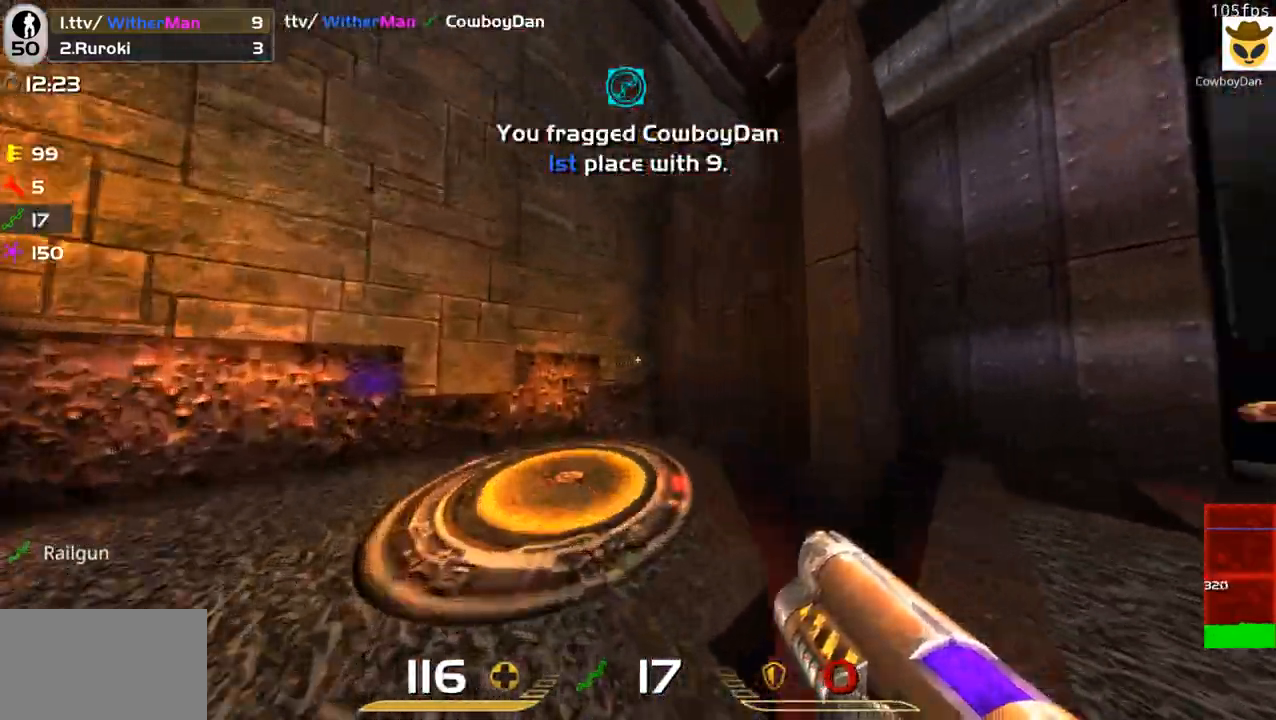
{"keys": ["w"], "mouse": [], "events": [[150, "a", "up"]]}